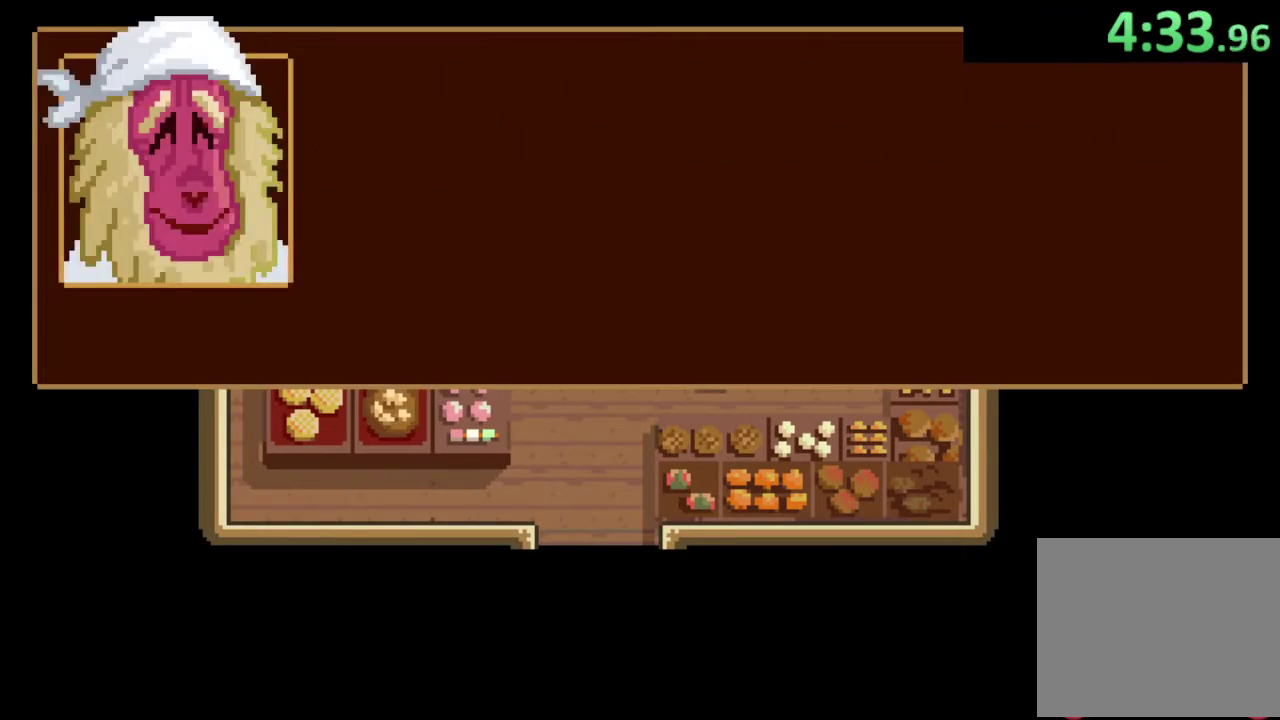
Gameplay with a controller (PlayStation layout); each line is a JSON object with the inputs held at the frame after it. "events" lists button and stick changes between this image and that frame as [ms after this image, input, new state], when the widget could be followed in between.
{"buttons": ["SQUARE"], "left_stick": "right", "right_stick": "center"}
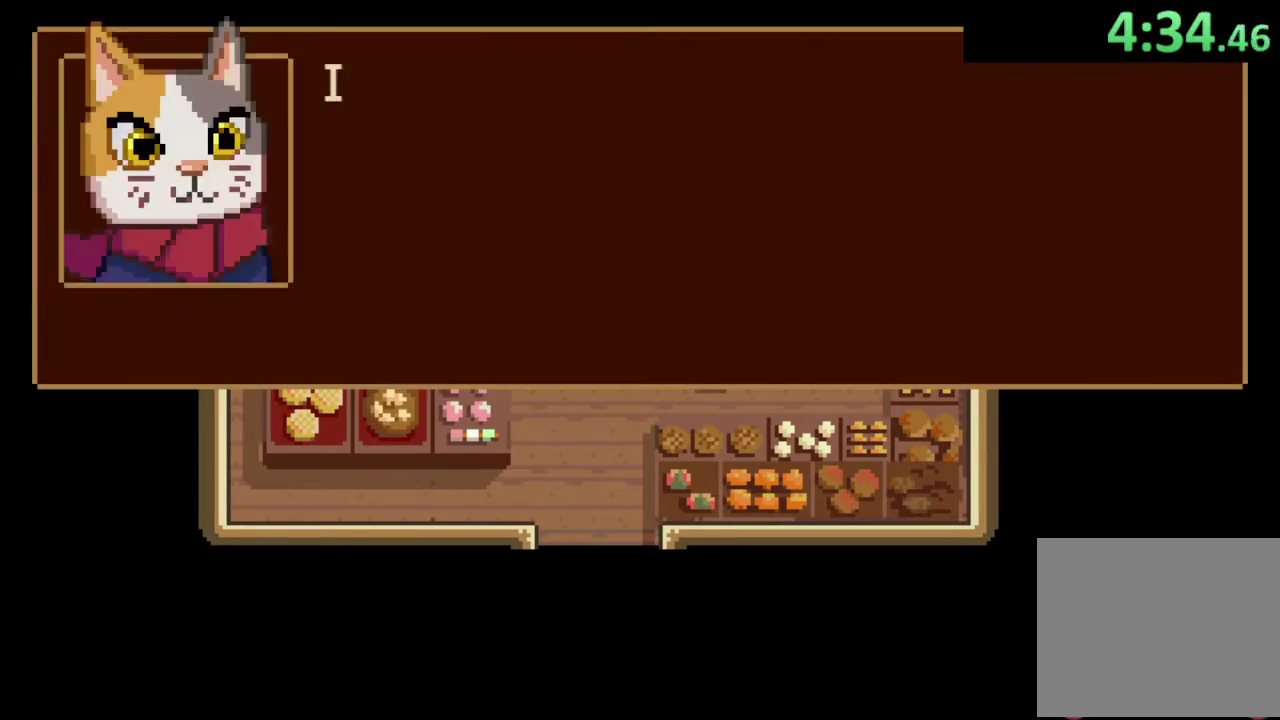
{"buttons": ["SQUARE"], "left_stick": "right", "right_stick": "center", "events": []}
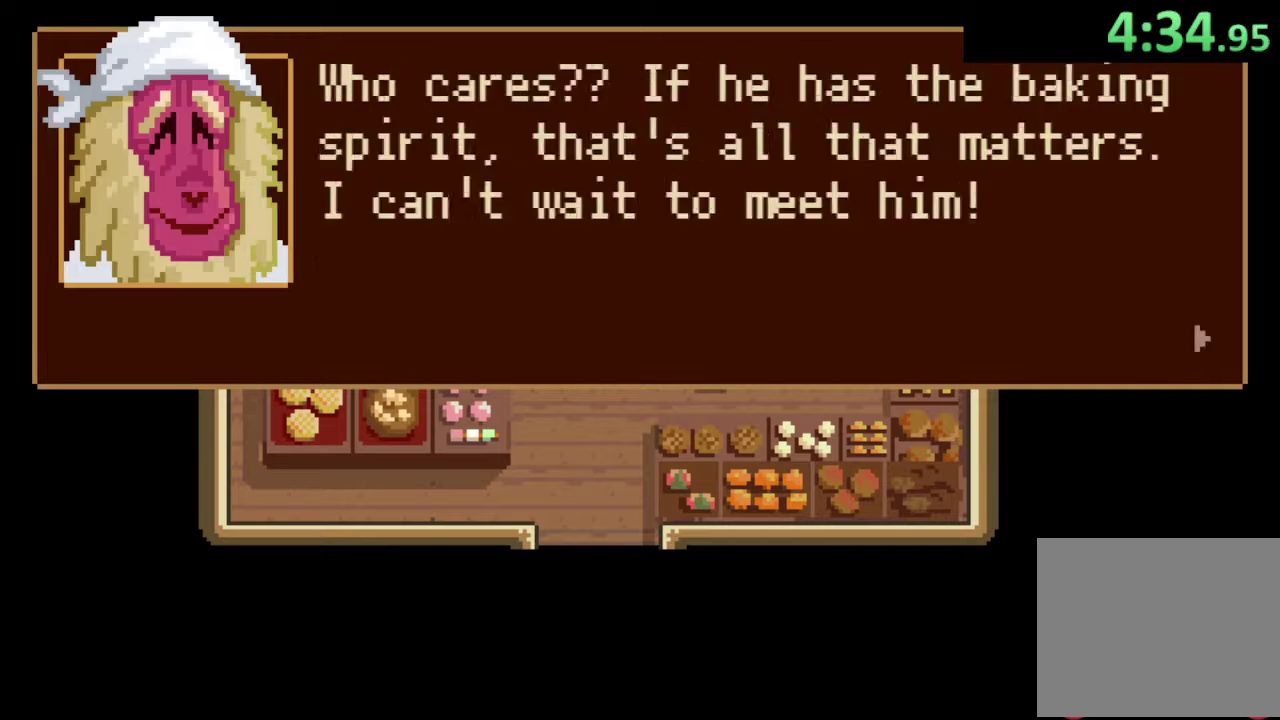
{"buttons": ["SQUARE"], "left_stick": "right", "right_stick": "center", "events": []}
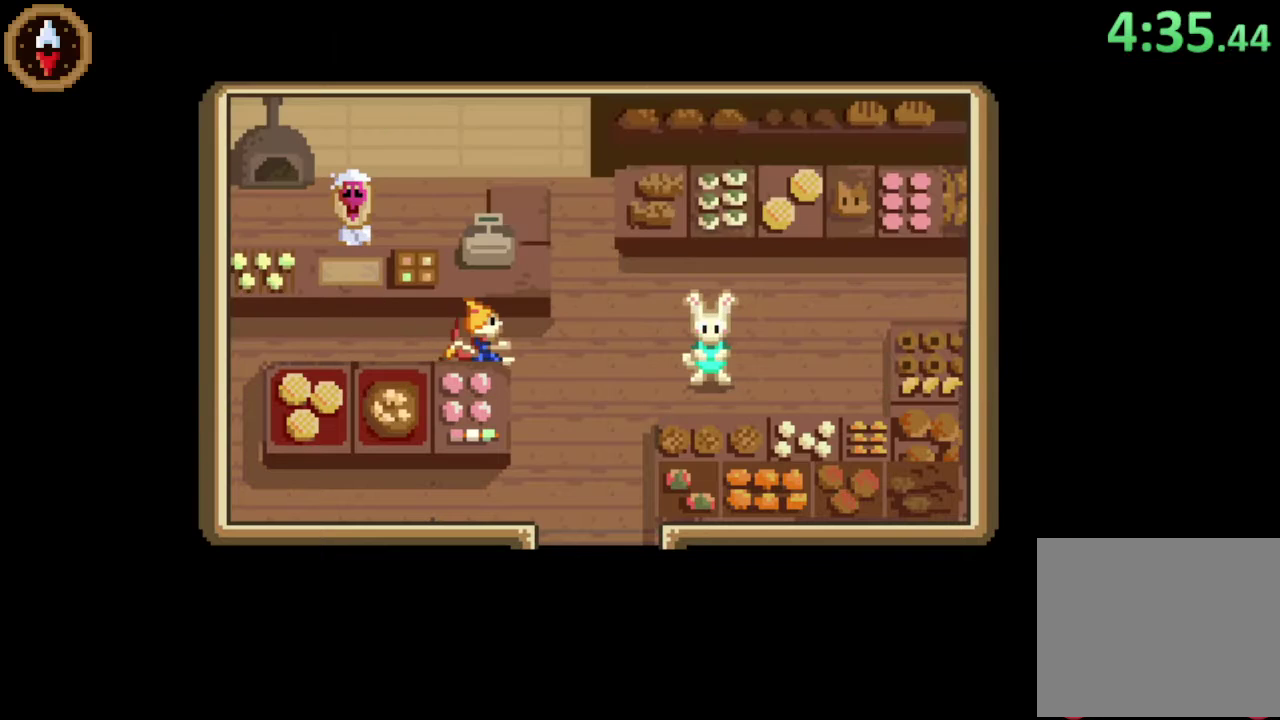
{"buttons": [], "left_stick": "right", "right_stick": "center", "events": [[33, "SQUARE", "up"]]}
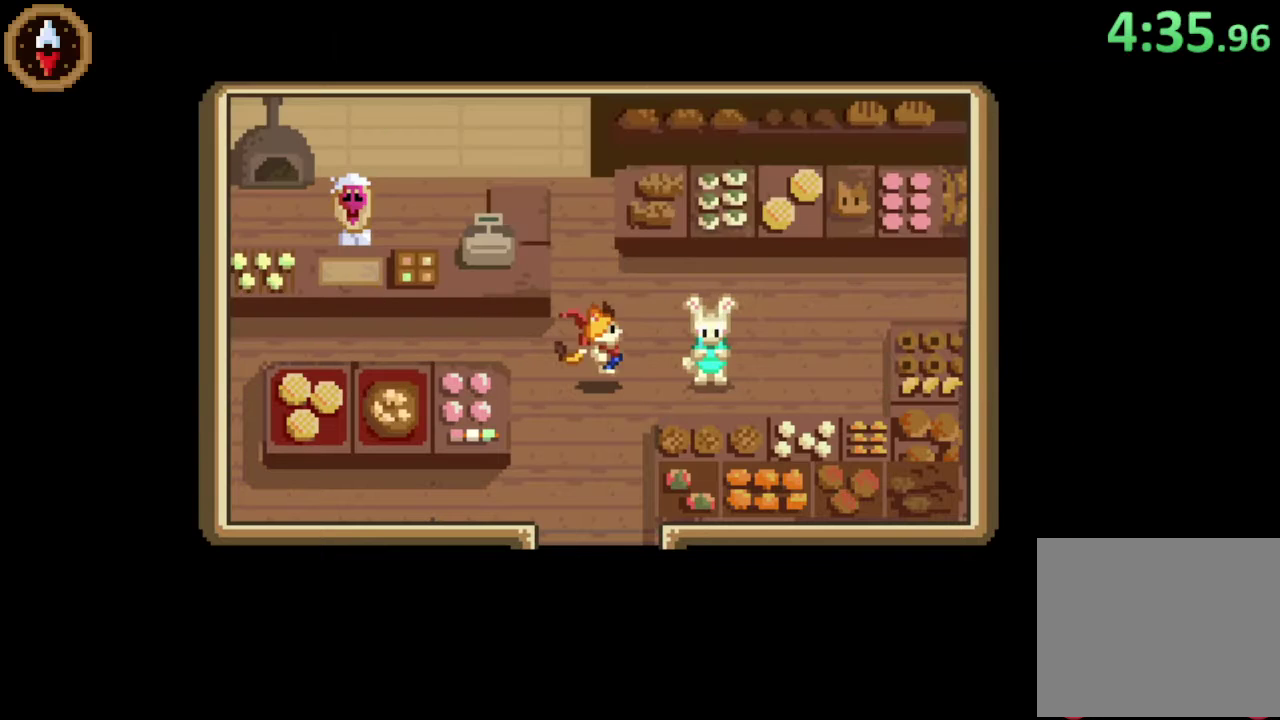
{"buttons": ["SQUARE"], "left_stick": "center", "right_stick": "center", "events": [[300, "SQUARE", "down"], [333, "left_stick", "center"]]}
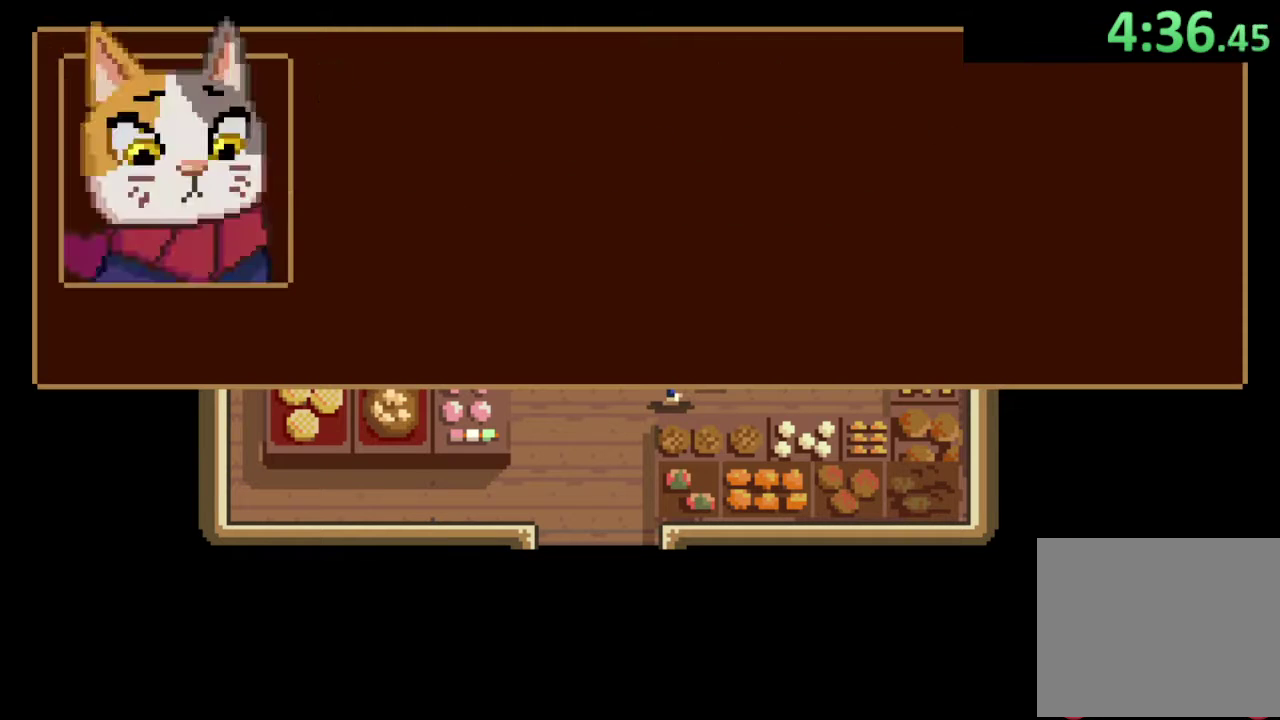
{"buttons": [], "left_stick": "center", "right_stick": "center", "events": [[300, "SQUARE", "up"]]}
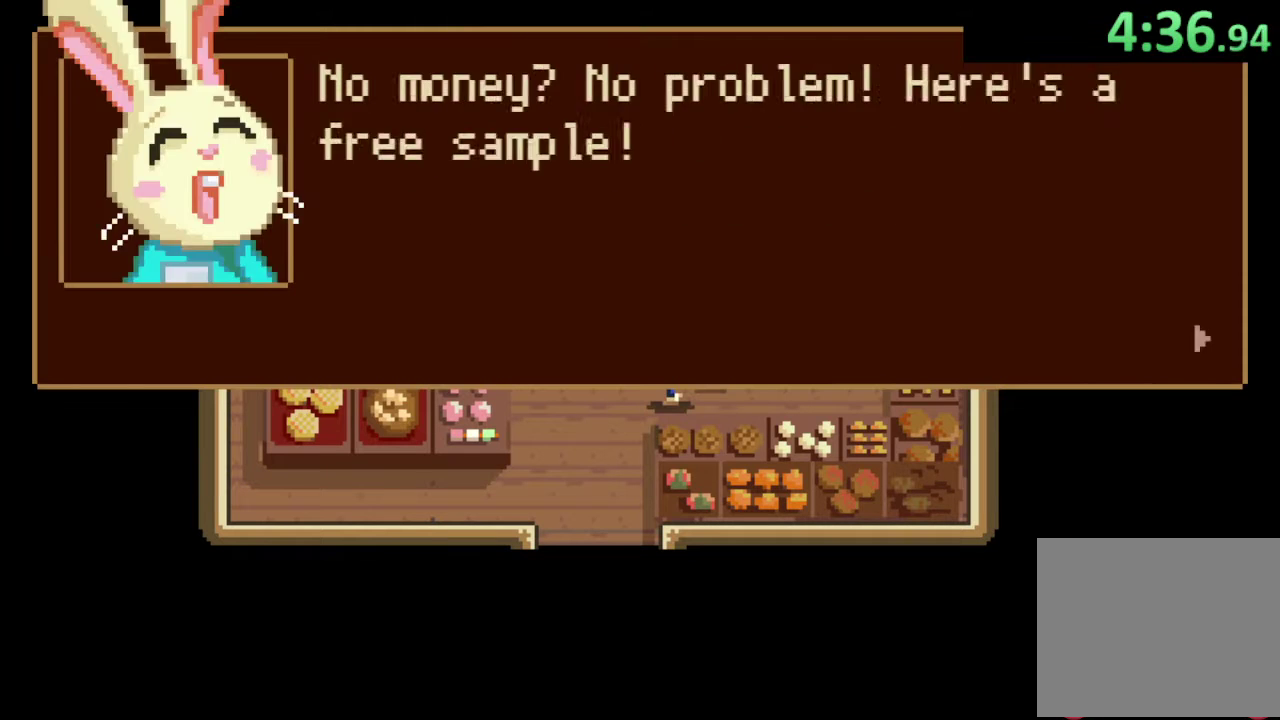
{"buttons": [], "left_stick": "center", "right_stick": "center", "events": [[33, "CROSS", "down"], [133, "CROSS", "up"], [200, "CROSS", "down"], [300, "CROSS", "up"], [367, "CROSS", "down"], [467, "CROSS", "up"]]}
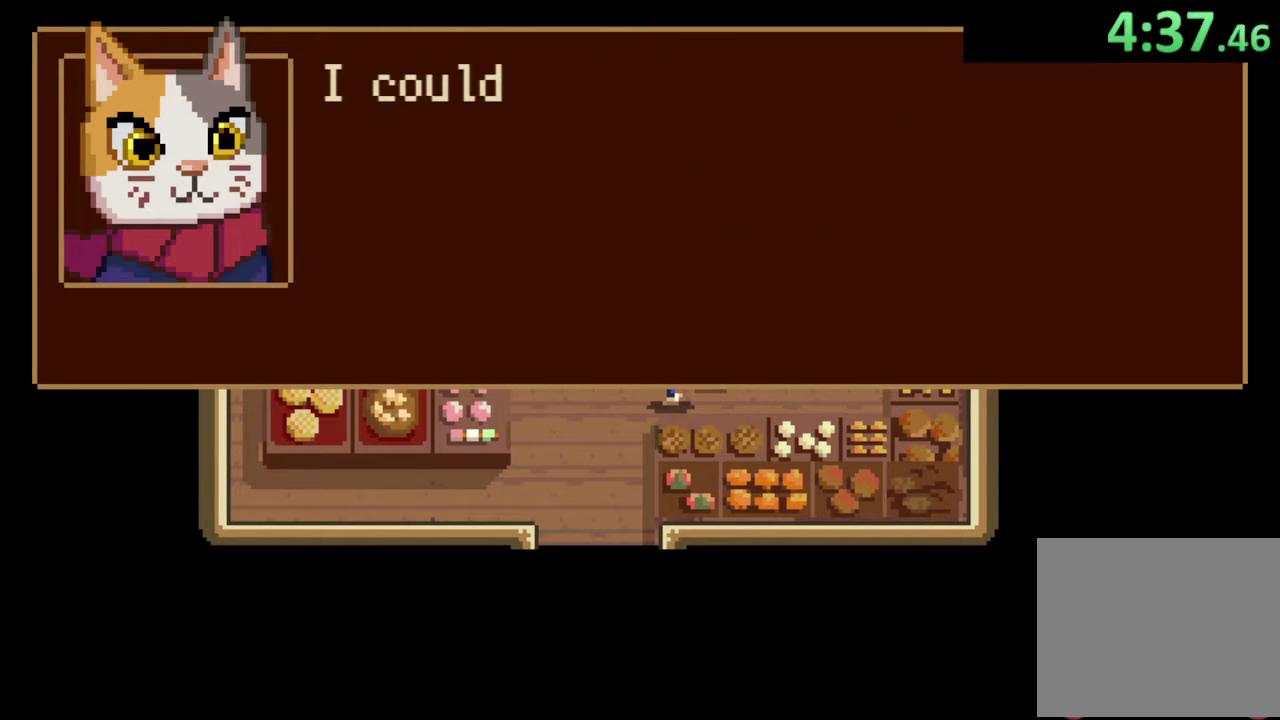
{"buttons": [], "left_stick": "center", "right_stick": "center", "events": []}
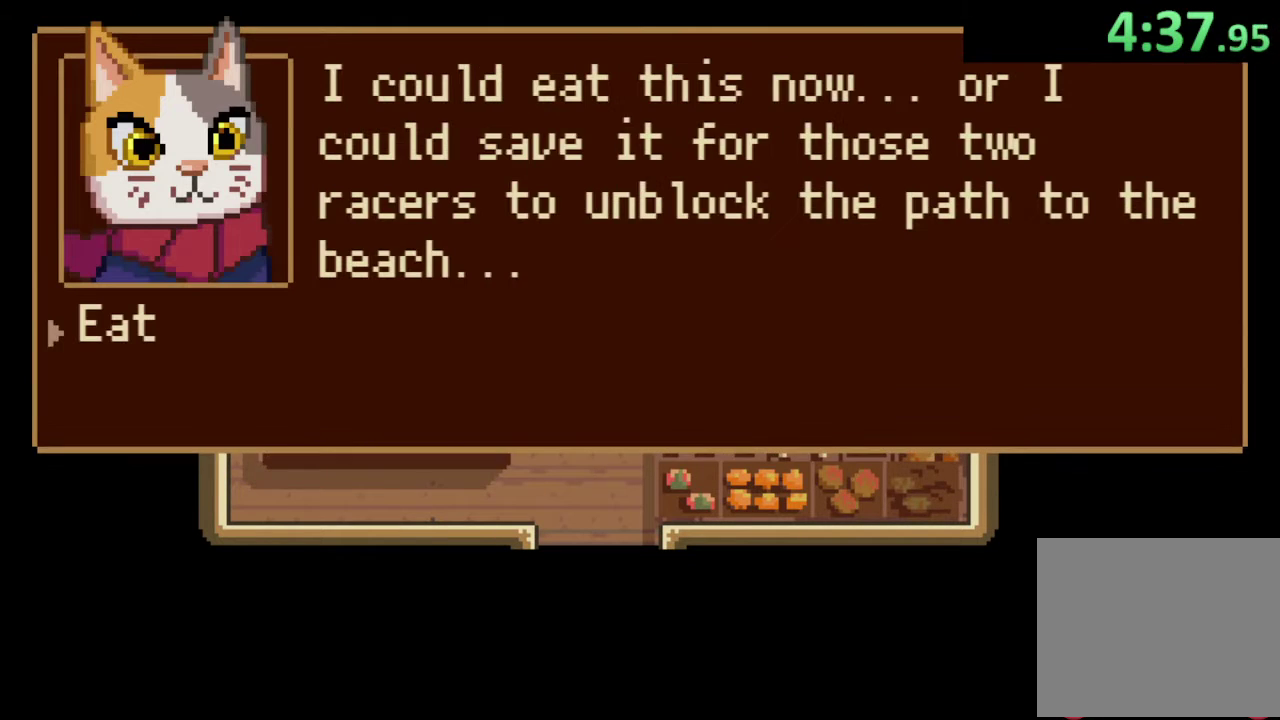
{"buttons": ["DPAD_DOWN"], "left_stick": "center", "right_stick": "center", "events": [[33, "DPAD_DOWN", "down"], [133, "DPAD_DOWN", "up"], [500, "DPAD_DOWN", "down"]]}
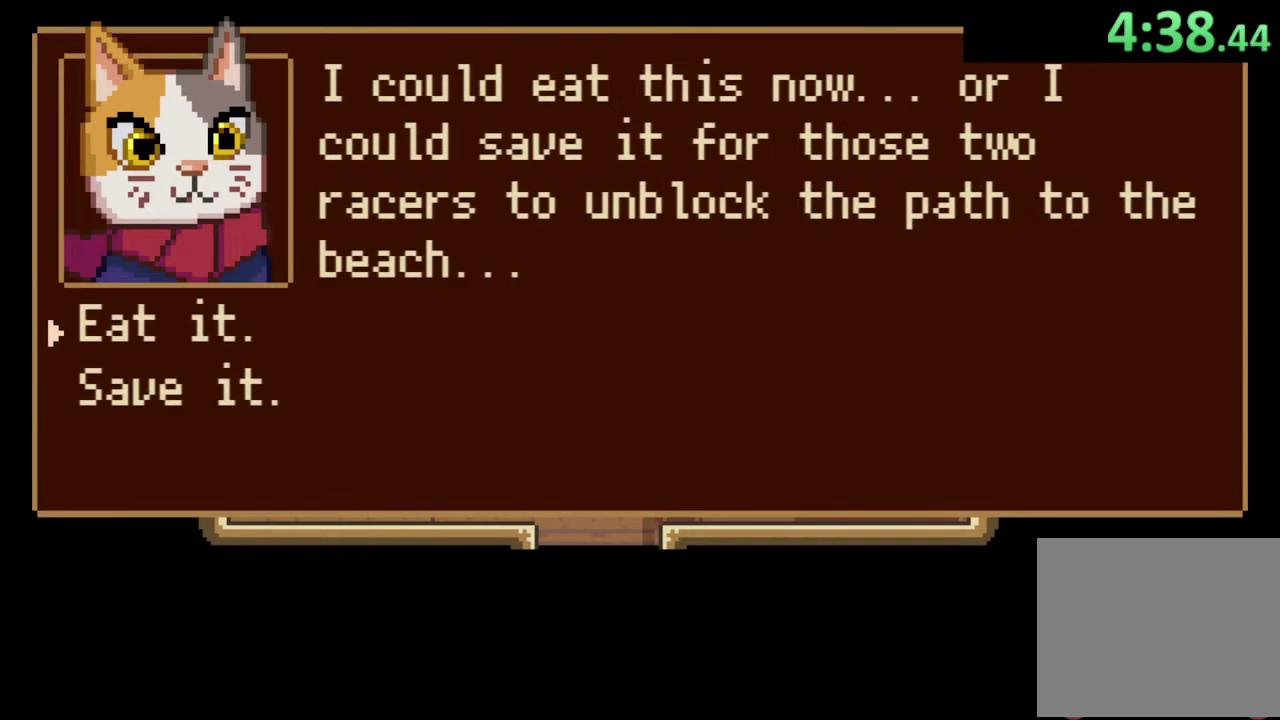
{"buttons": ["SQUARE"], "left_stick": "down", "right_stick": "center", "events": [[100, "DPAD_DOWN", "up"], [167, "CROSS", "down"], [267, "CROSS", "up"], [333, "SQUARE", "down"], [367, "left_stick", "down"]]}
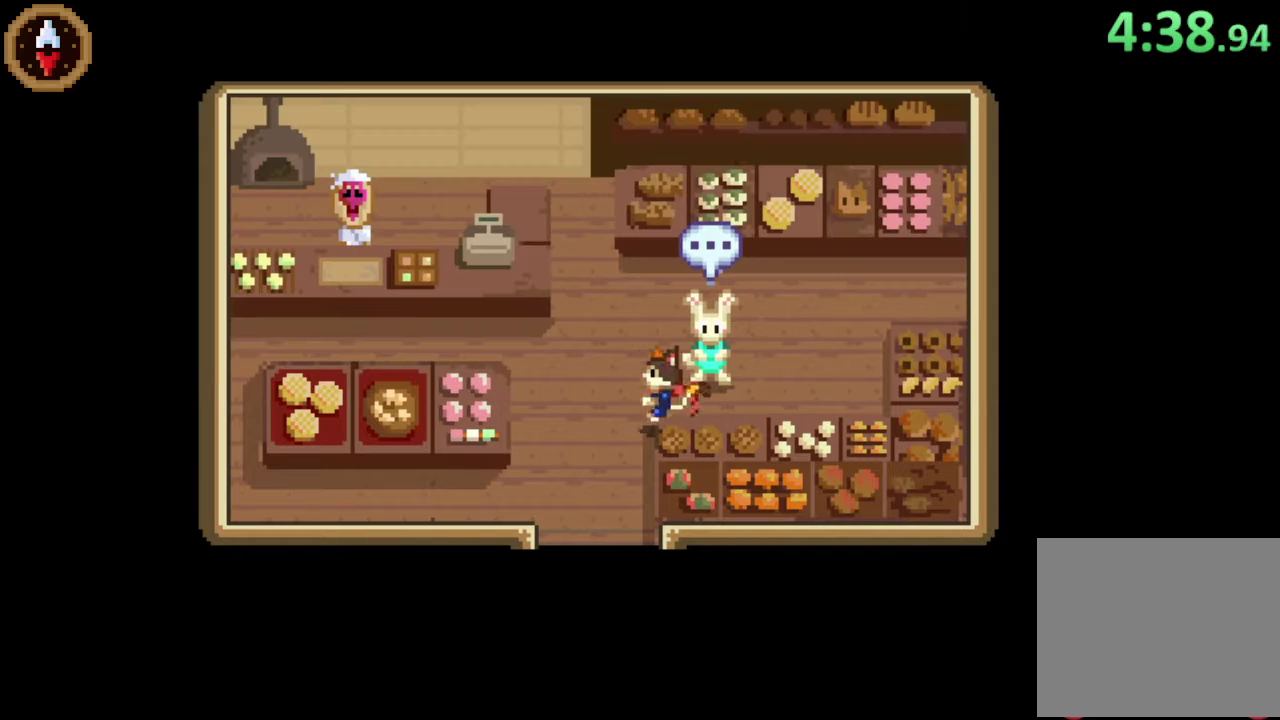
{"buttons": [], "left_stick": "down-left", "right_stick": "center", "events": [[267, "SQUARE", "up"], [400, "left_stick", "down-left"]]}
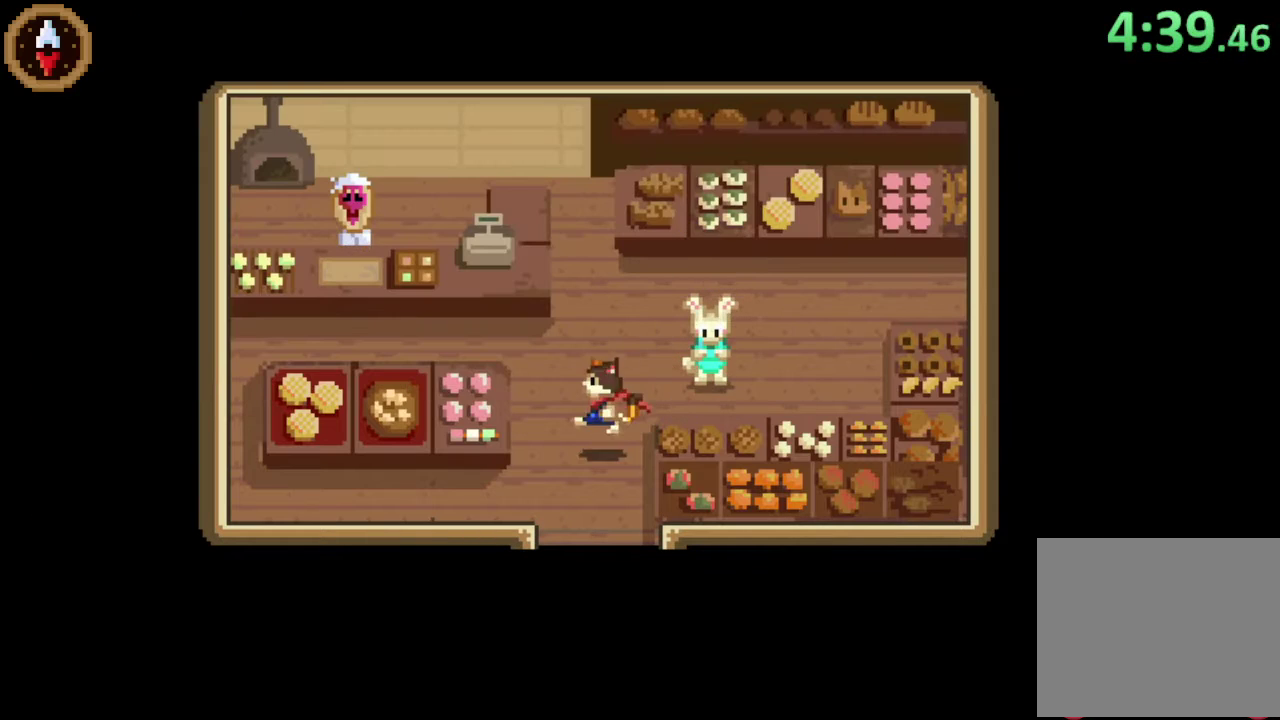
{"buttons": [], "left_stick": "down", "right_stick": "center", "events": [[33, "left_stick", "down"]]}
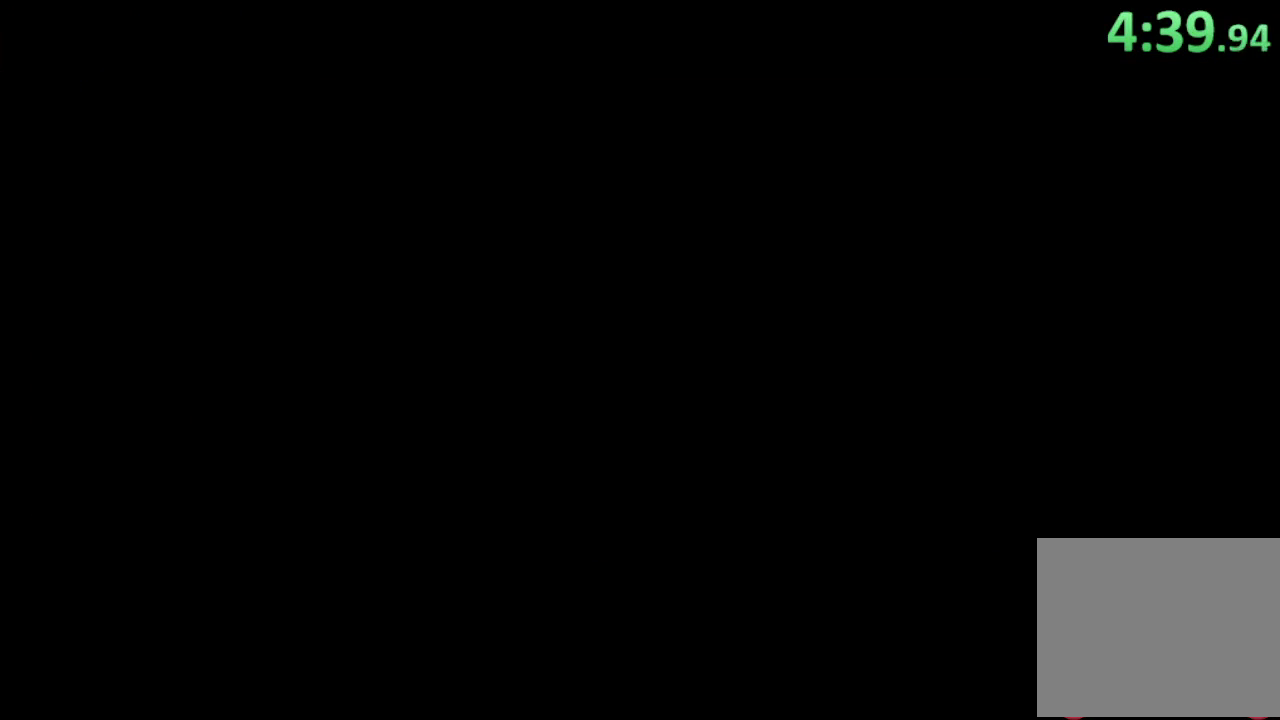
{"buttons": [], "left_stick": "down-left", "right_stick": "center", "events": [[100, "left_stick", "down-left"]]}
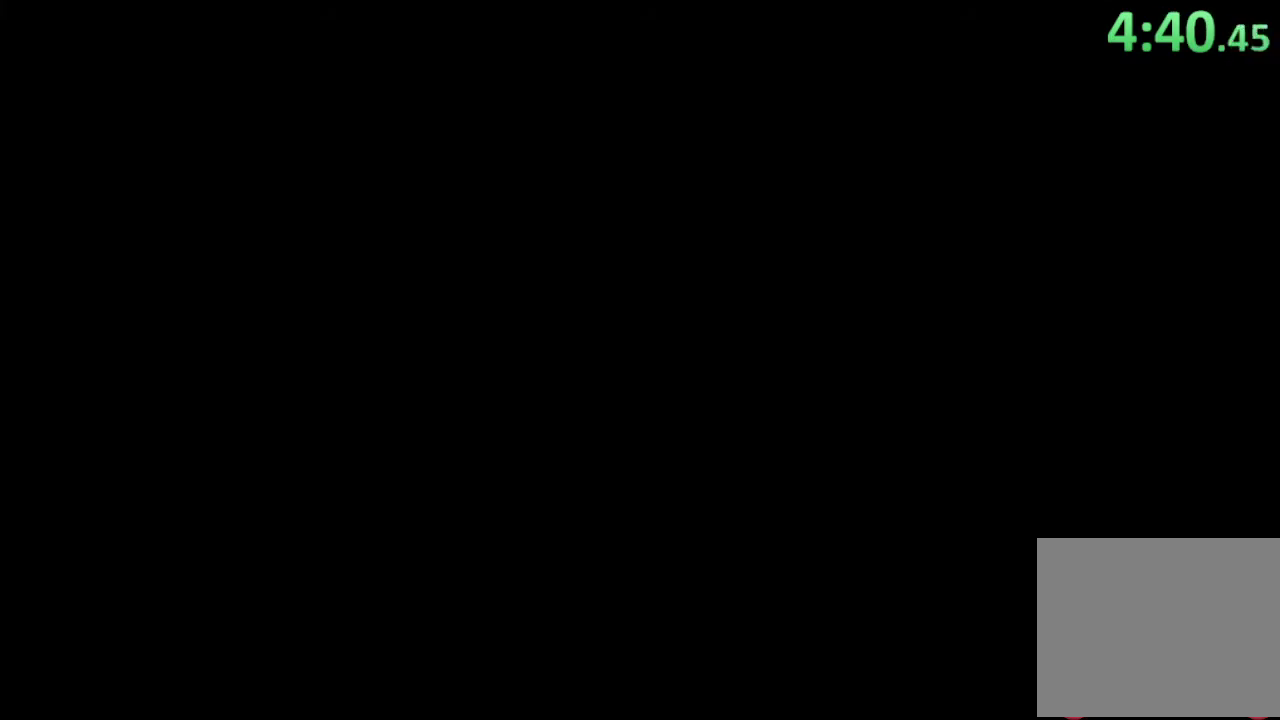
{"buttons": [], "left_stick": "down", "right_stick": "center", "events": [[433, "left_stick", "down"]]}
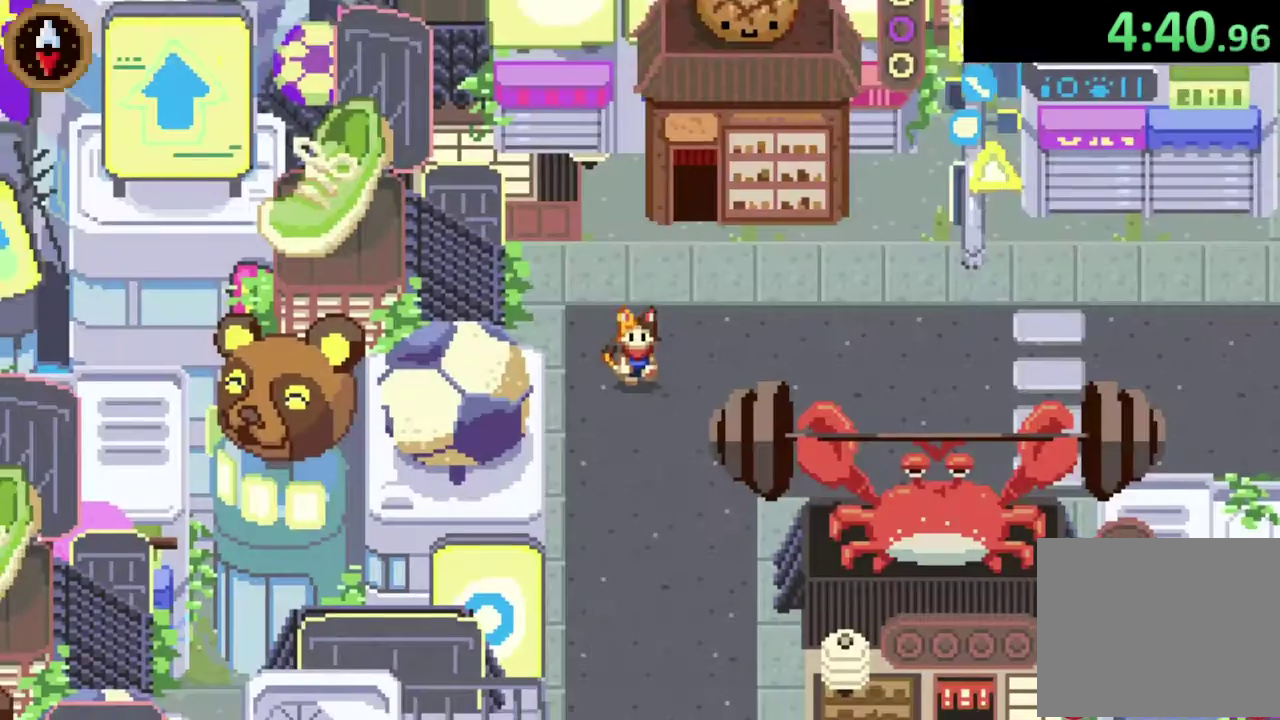
{"buttons": [], "left_stick": "down", "right_stick": "center", "events": [[167, "CROSS", "down"], [367, "CROSS", "up"]]}
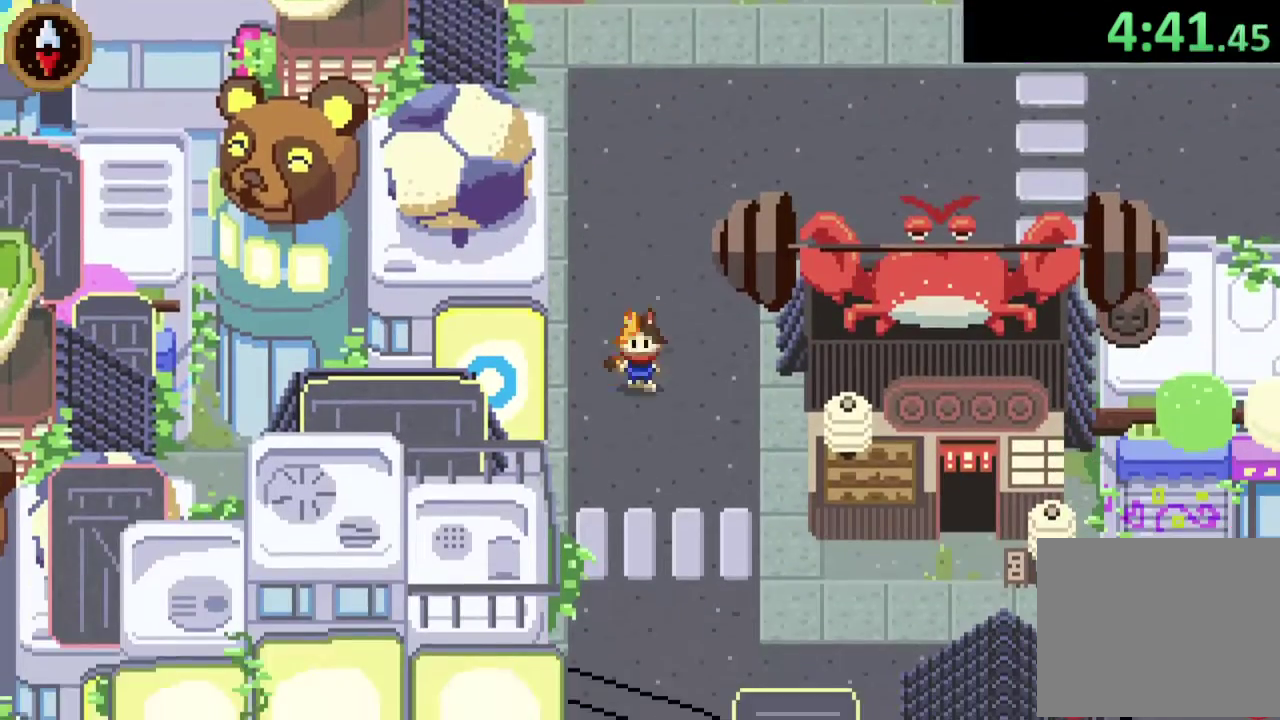
{"buttons": [], "left_stick": "down-right", "right_stick": "center", "events": [[67, "CROSS", "down"], [233, "left_stick", "down-right"], [300, "left_stick", "up-left"], [367, "left_stick", "down-right"], [433, "CROSS", "up"]]}
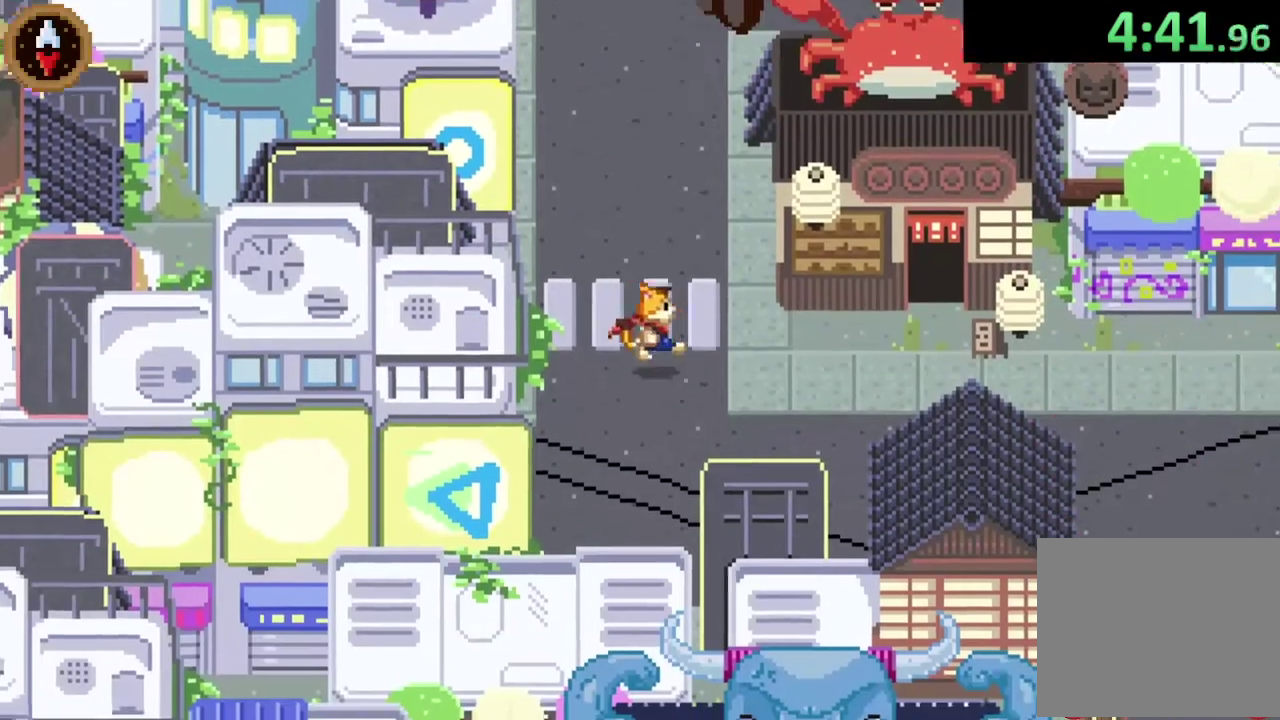
{"buttons": [], "left_stick": "up-right", "right_stick": "center", "events": [[33, "left_stick", "right"], [233, "SQUARE", "down"], [433, "SQUARE", "up"], [467, "left_stick", "up-right"]]}
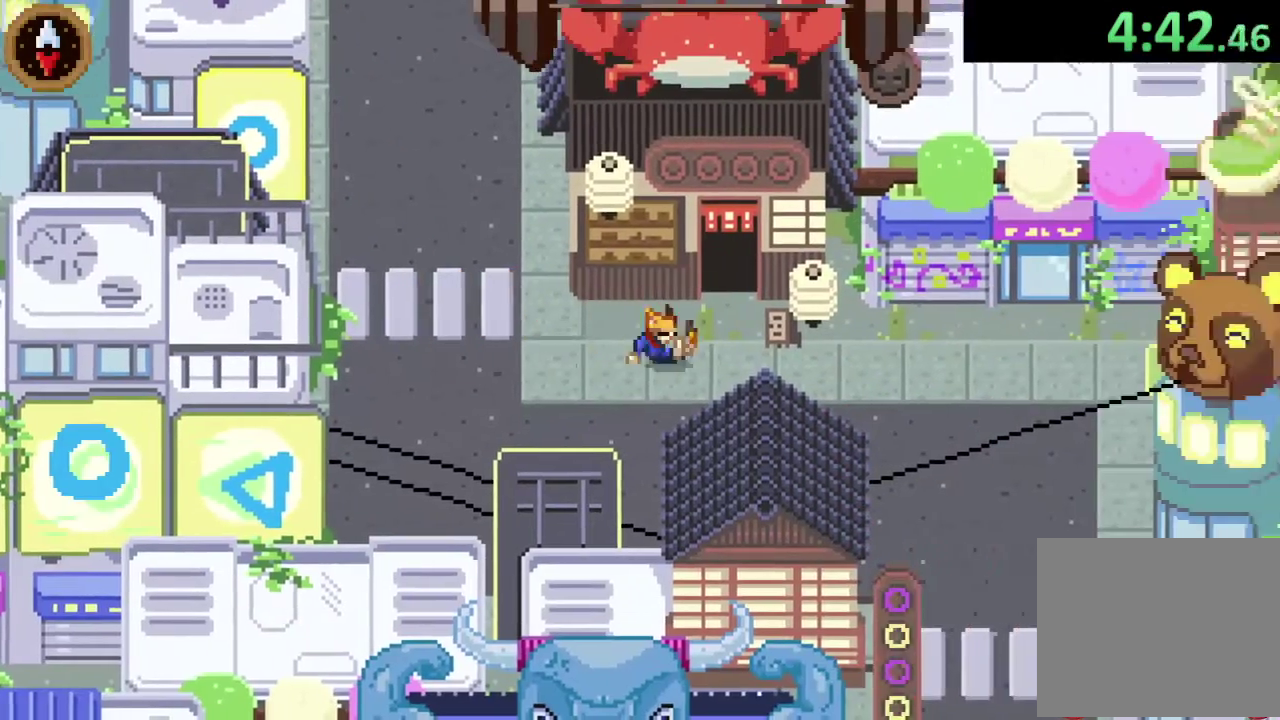
{"buttons": [], "left_stick": "up-right", "right_stick": "center", "events": [[133, "SQUARE", "down"], [267, "SQUARE", "up"]]}
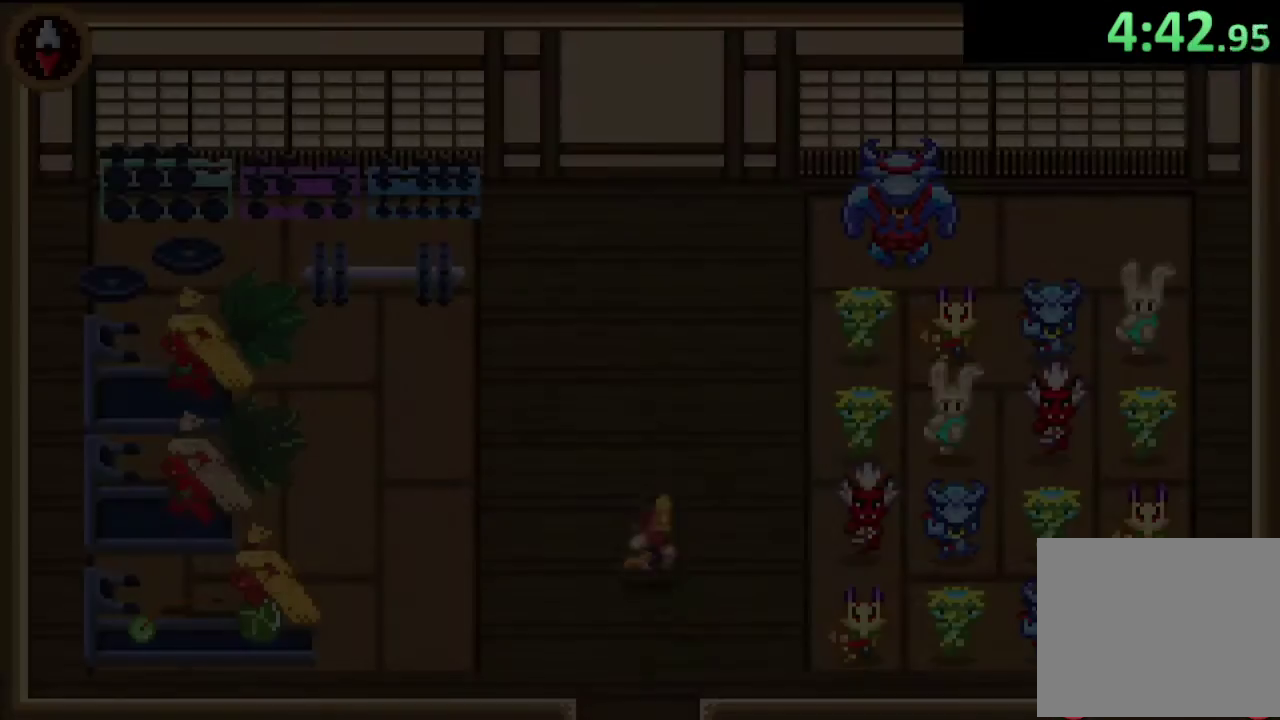
{"buttons": [], "left_stick": "up-right", "right_stick": "center", "events": [[33, "left_stick", "up"], [100, "left_stick", "up-right"]]}
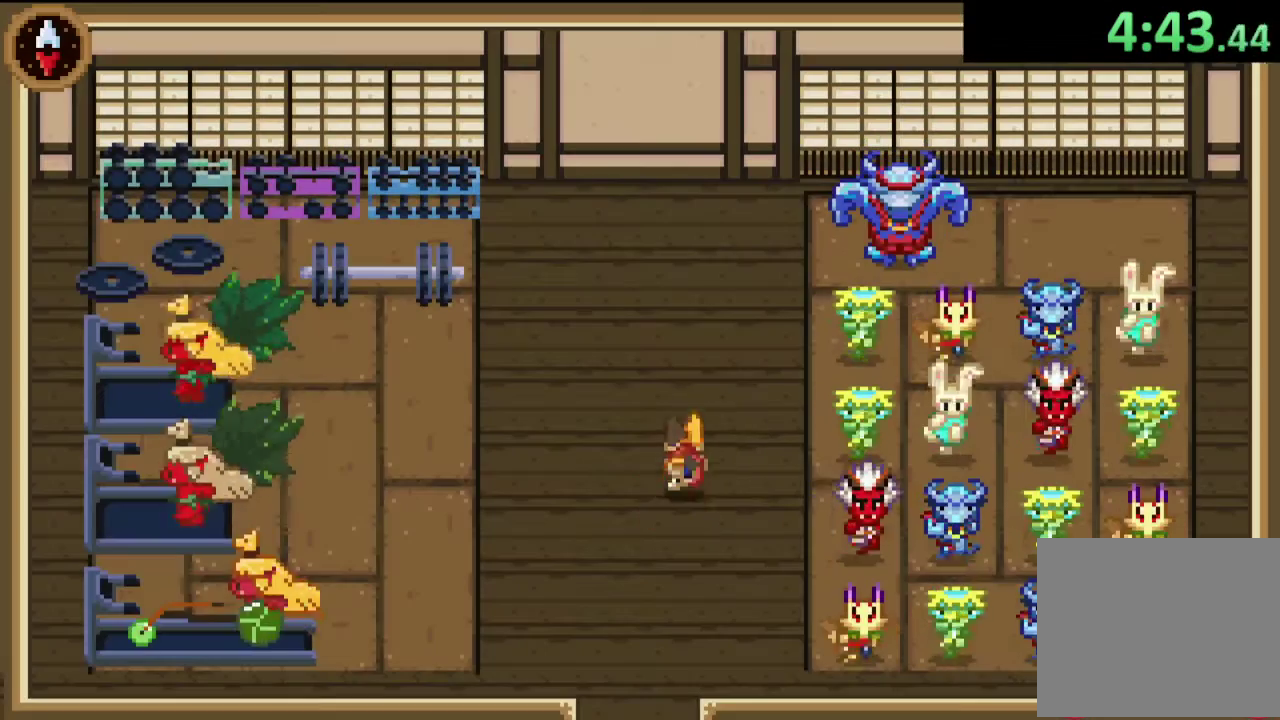
{"buttons": [], "left_stick": "up-right", "right_stick": "center", "events": []}
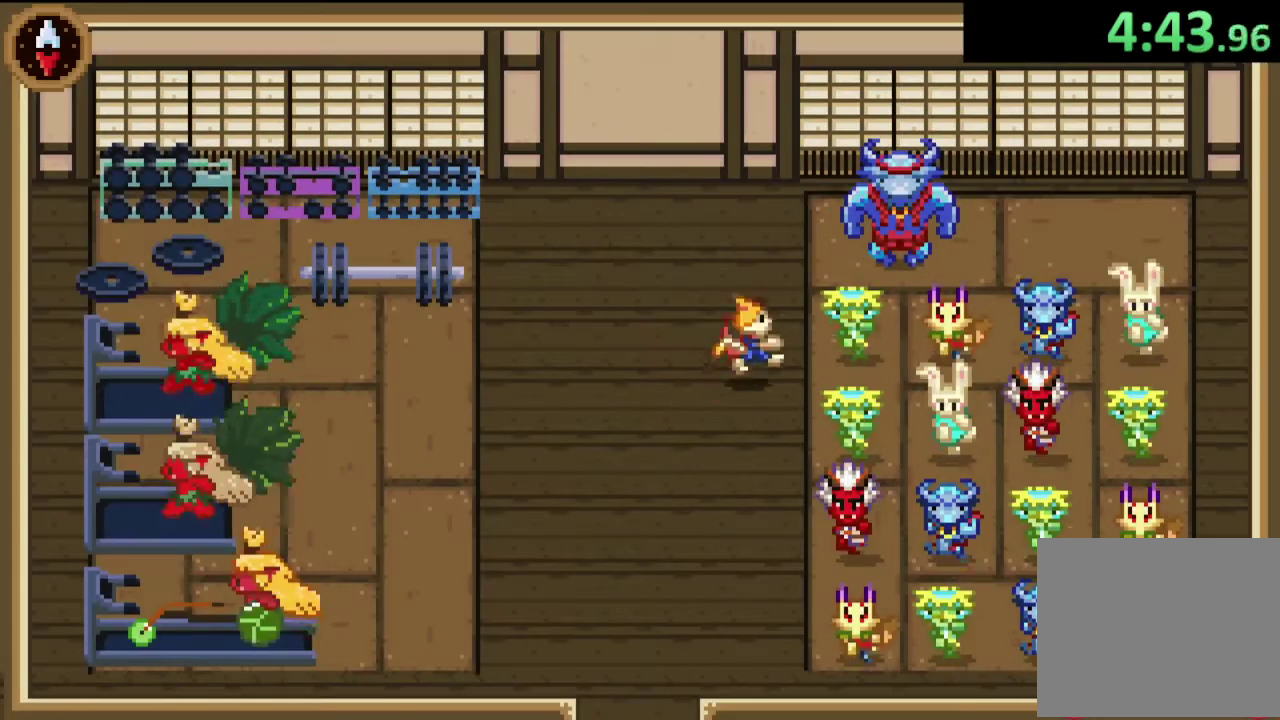
{"buttons": [], "left_stick": "up-right", "right_stick": "center", "events": []}
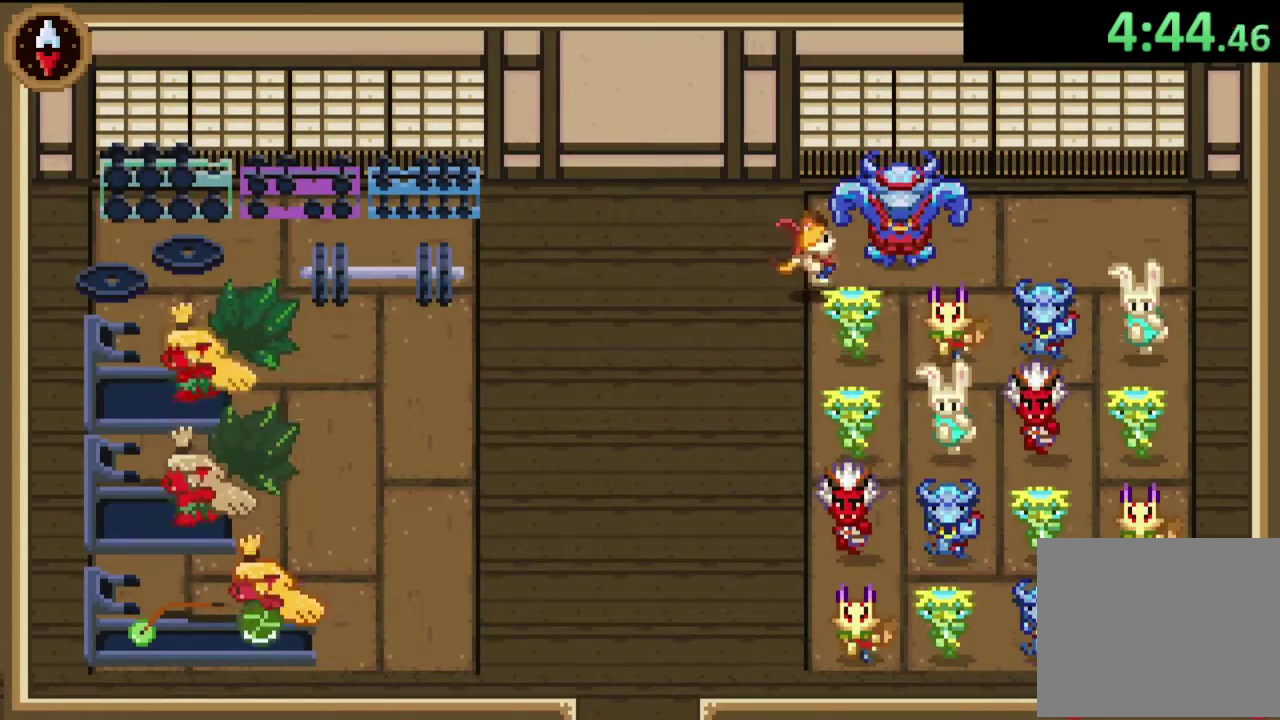
{"buttons": ["SQUARE"], "left_stick": "down-left", "right_stick": "center", "events": [[33, "left_stick", "down-left"], [100, "left_stick", "right"], [167, "SQUARE", "down"], [200, "left_stick", "center"], [400, "left_stick", "down-left"]]}
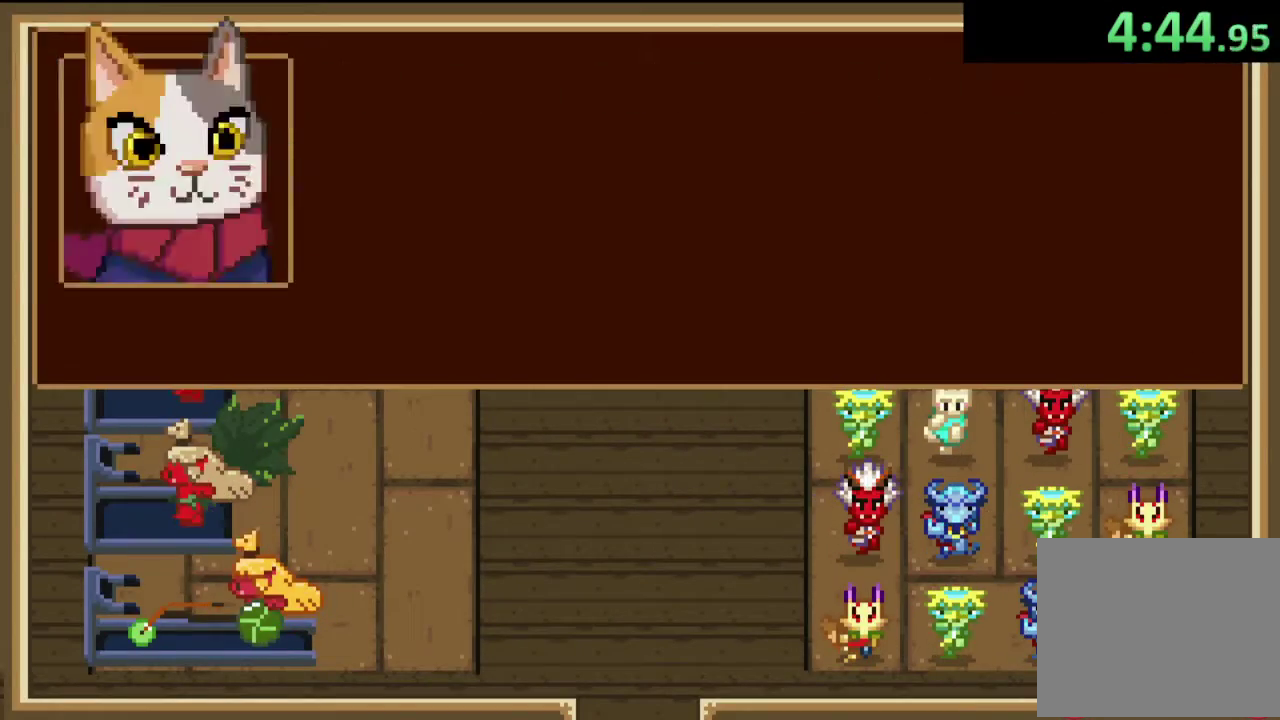
{"buttons": ["SQUARE"], "left_stick": "down-left", "right_stick": "center", "events": []}
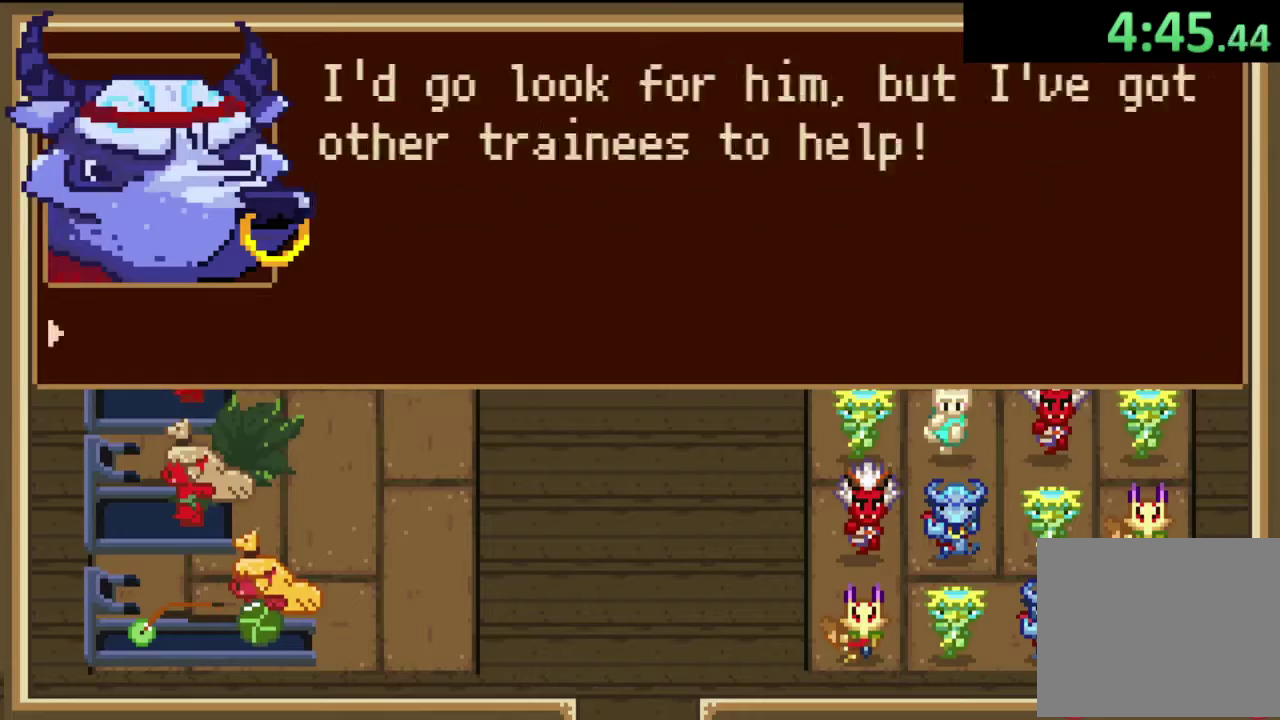
{"buttons": ["SQUARE"], "left_stick": "down-left", "right_stick": "center", "events": []}